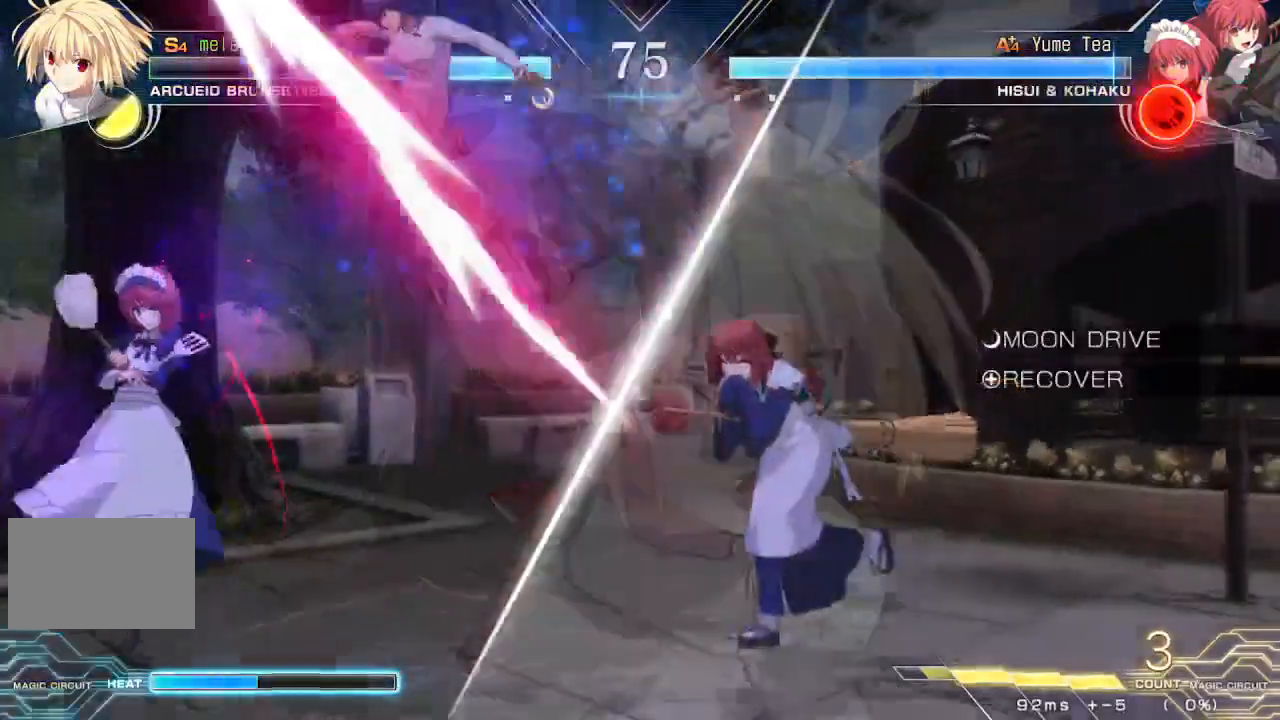
Gameplay with a controller (arcade stick); each line is a JSON object with the inputs held at the frame after it (dt_ms = milliseconds from this image to that frame). "events" lists button and stick changes between this image and that frame as [ms after this image, input, new state], when the widget could be followed in between. Not read: L3 R3 other_buttons.
{"dt_ms": 500, "buttons": ["CROSS", "DPAD_DOWN", "DPAD_LEFT"], "events": [[183, "DPAD_DOWN", "down"], [183, "DPAD_LEFT", "down"], [333, "CROSS", "down"]]}
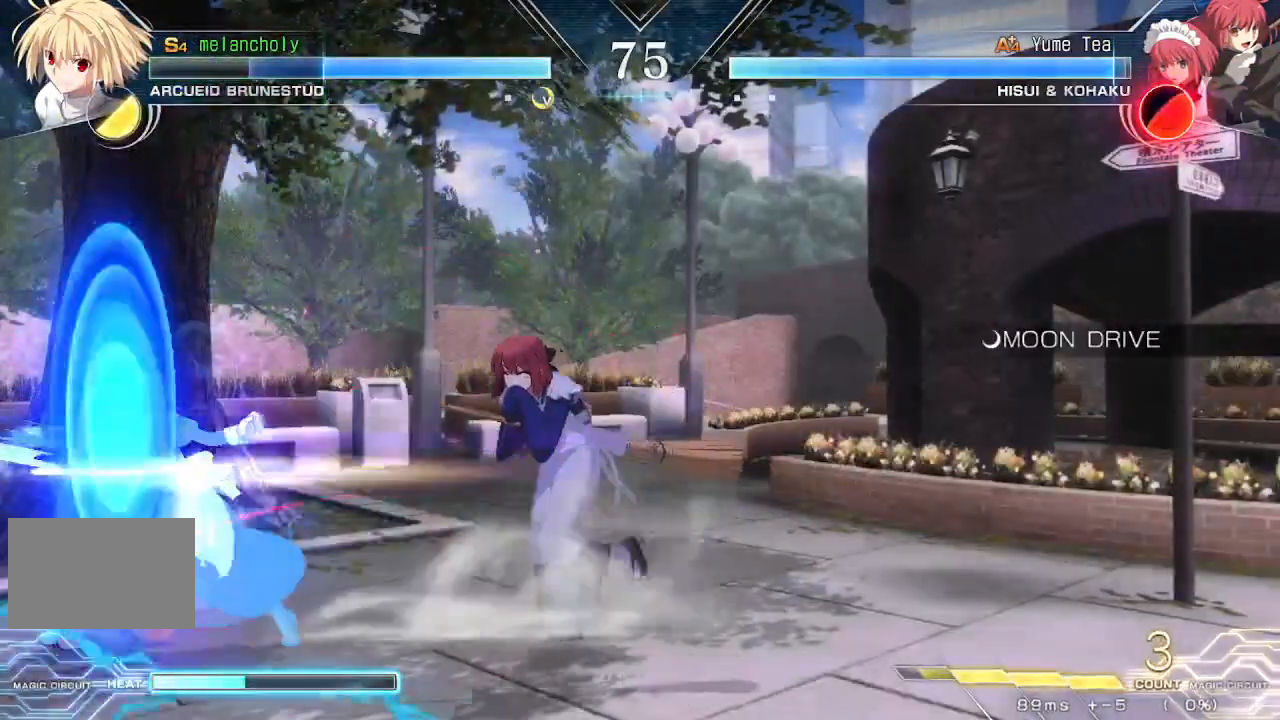
{"dt_ms": 500, "buttons": ["DPAD_DOWN", "DPAD_LEFT"], "events": [[317, "CROSS", "up"]]}
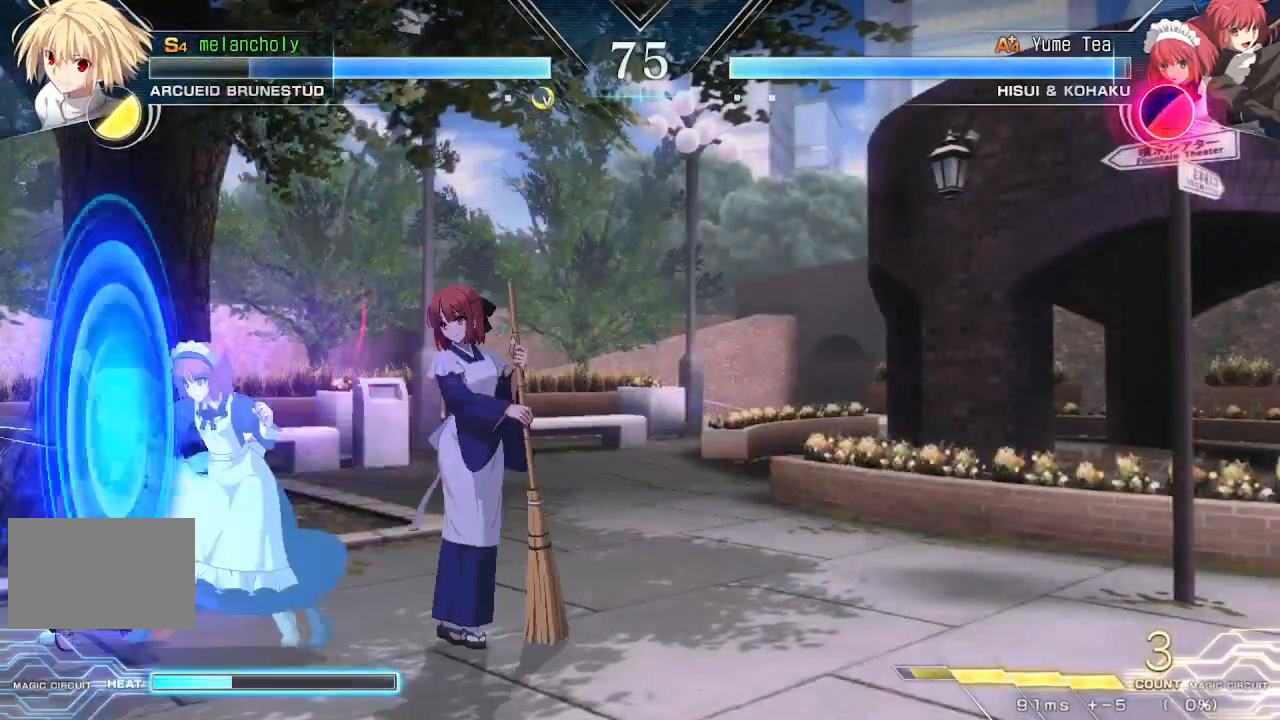
{"dt_ms": 500, "buttons": ["DPAD_DOWN", "DPAD_LEFT"], "events": []}
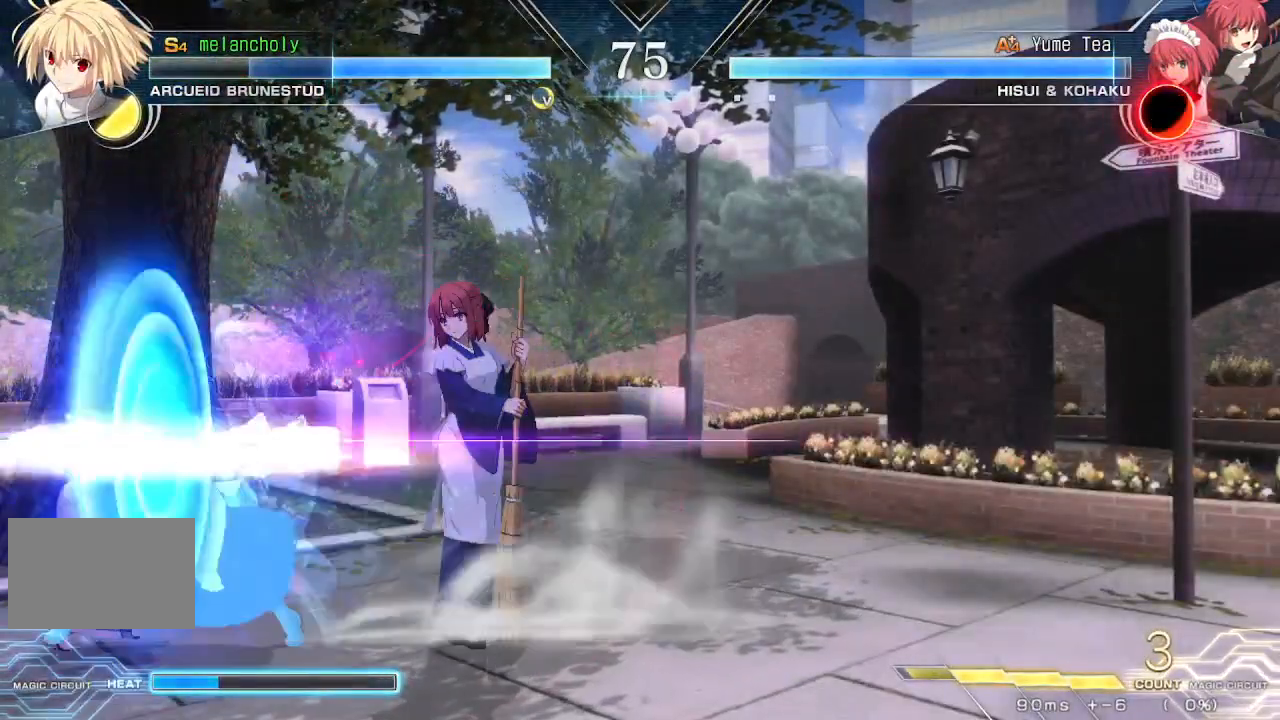
{"dt_ms": 500, "buttons": ["DPAD_DOWN", "DPAD_LEFT"], "events": []}
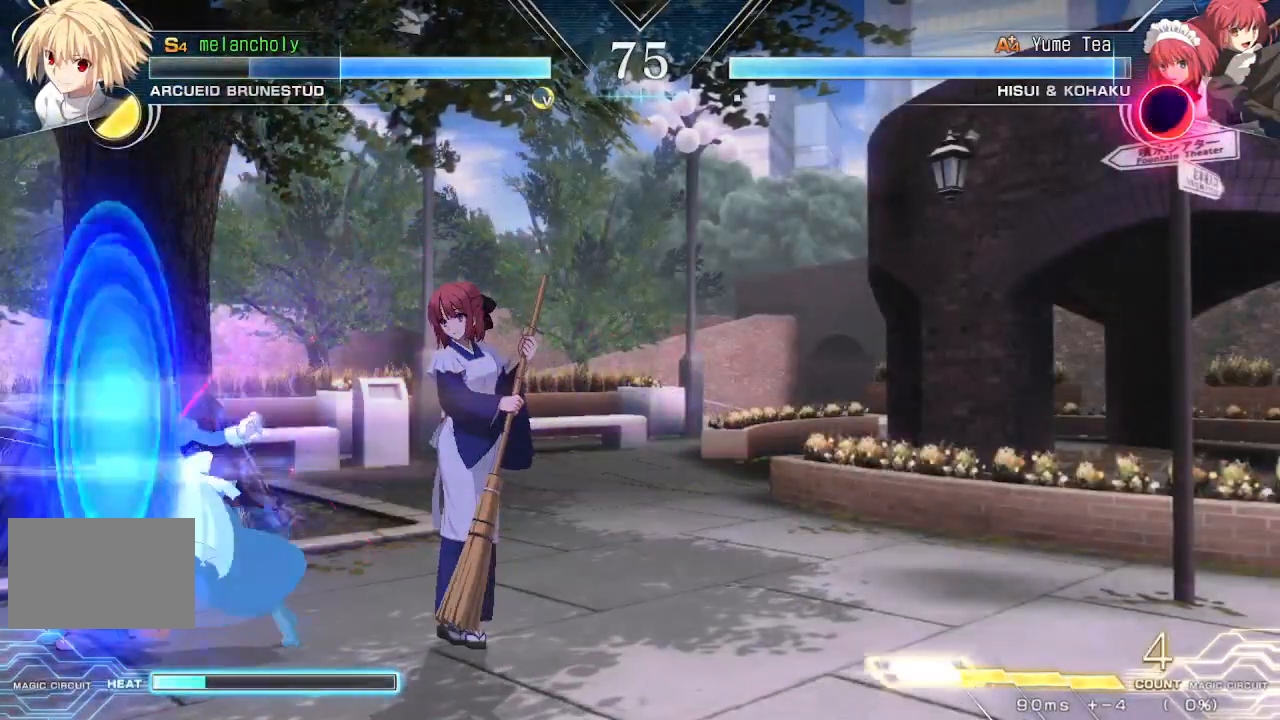
{"dt_ms": 500, "buttons": ["DPAD_LEFT"], "events": [[150, "DPAD_DOWN", "up"], [167, "CROSS", "down"], [167, "SQUARE", "down"], [233, "CROSS", "up"], [250, "SQUARE", "up"], [300, "CROSS", "down"], [300, "SQUARE", "down"], [367, "CROSS", "up"], [367, "SQUARE", "up"]]}
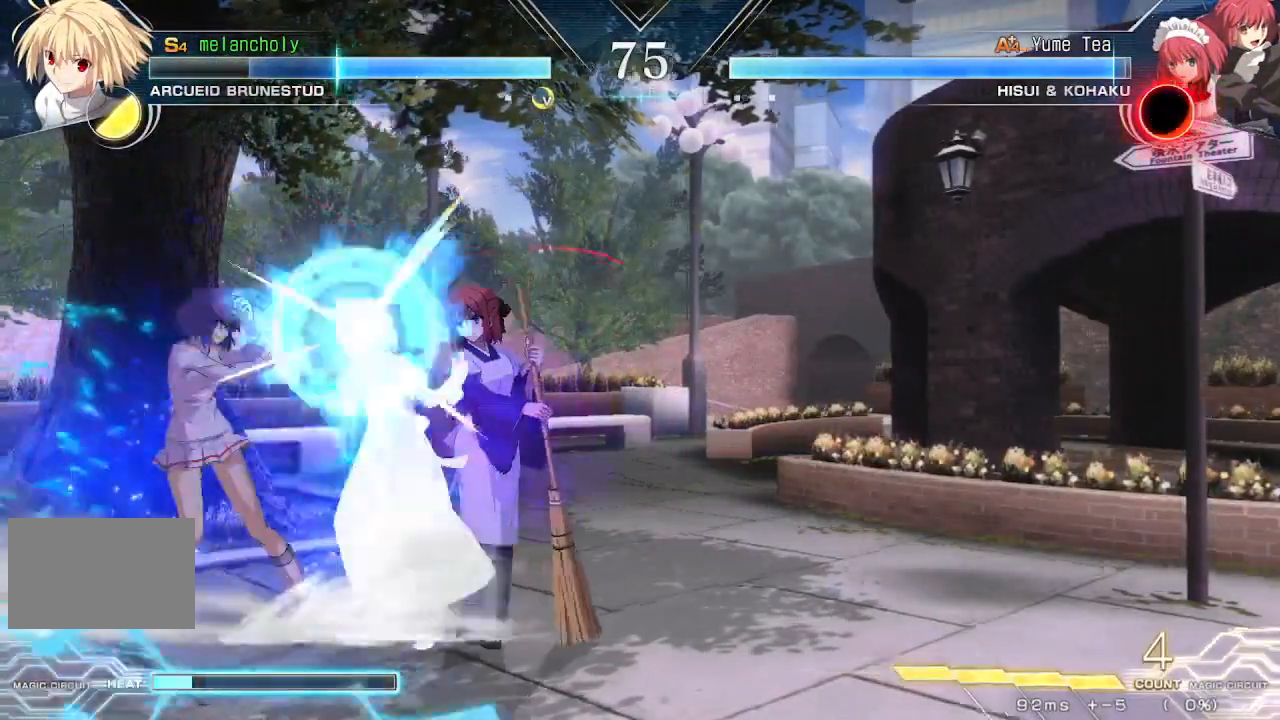
{"dt_ms": 500, "buttons": ["DPAD_LEFT"], "events": []}
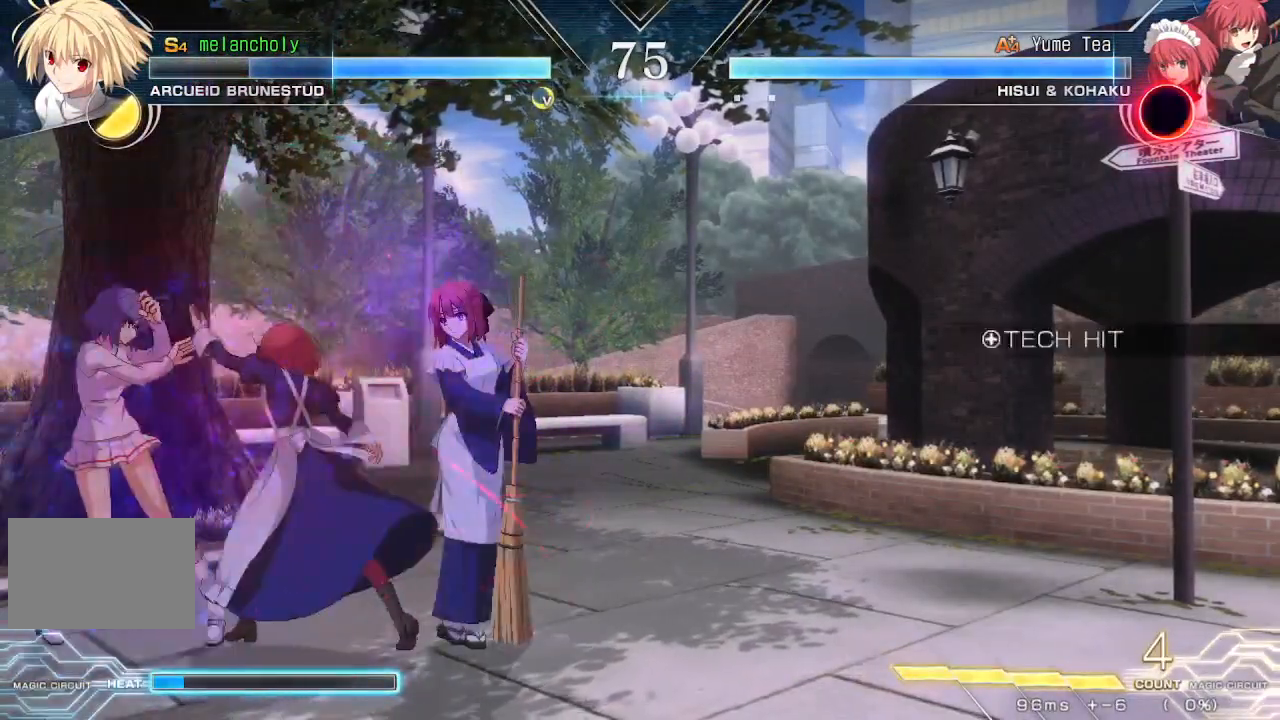
{"dt_ms": 500, "buttons": ["DPAD_DOWN", "DPAD_LEFT"], "events": [[167, "DPAD_DOWN", "down"]]}
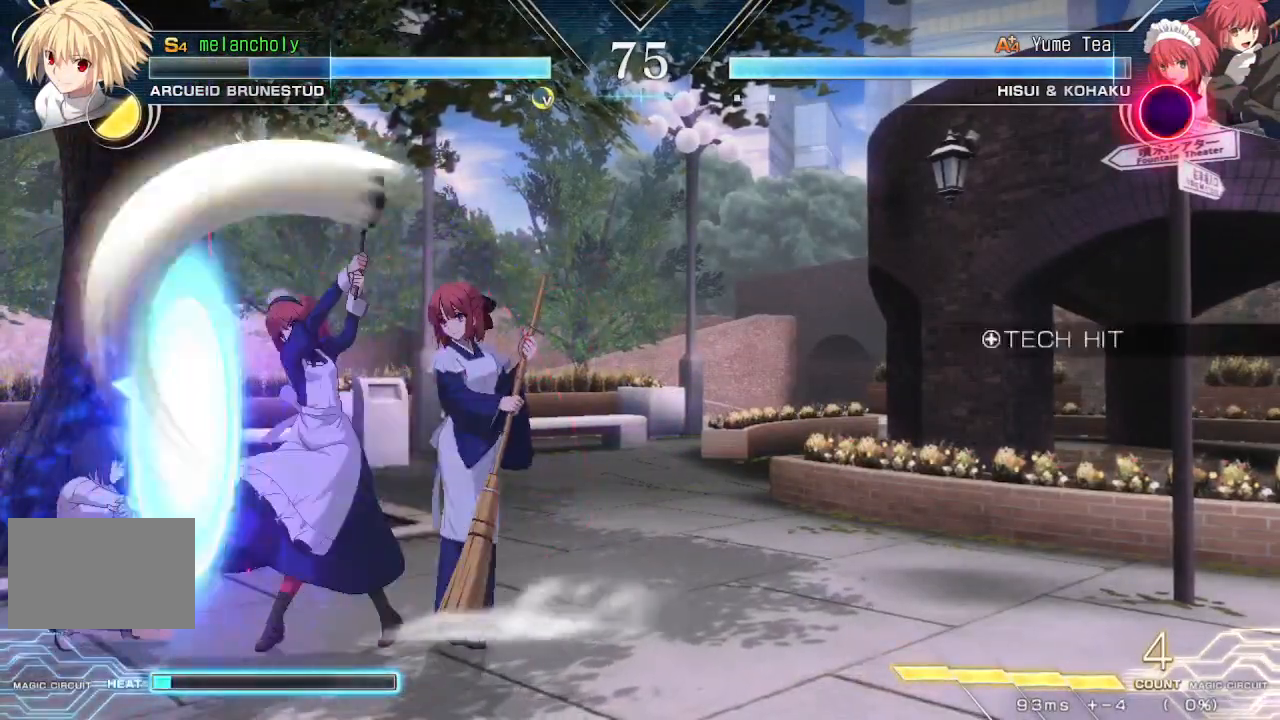
{"dt_ms": 500, "buttons": ["DPAD_DOWN", "DPAD_LEFT"], "events": []}
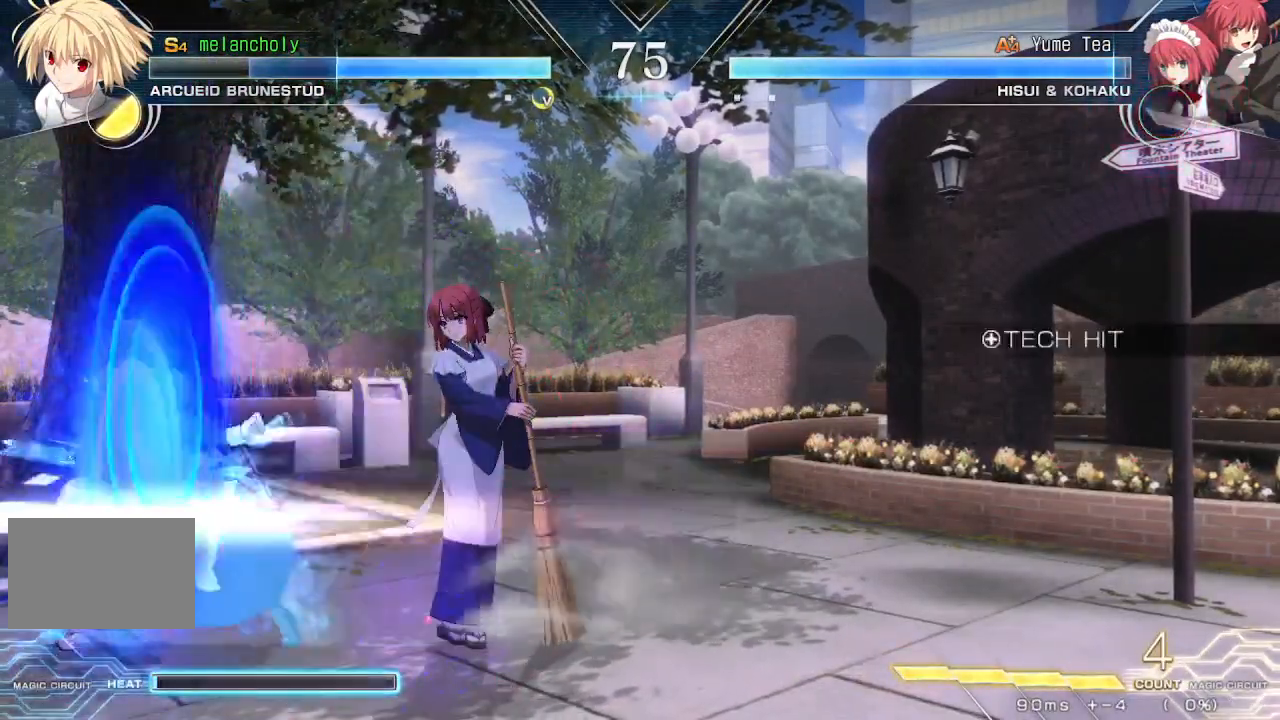
{"dt_ms": 500, "buttons": ["DPAD_LEFT"], "events": [[367, "DPAD_DOWN", "up"], [433, "CROSS", "down"], [433, "SQUARE", "down"], [500, "CROSS", "up"], [500, "SQUARE", "up"]]}
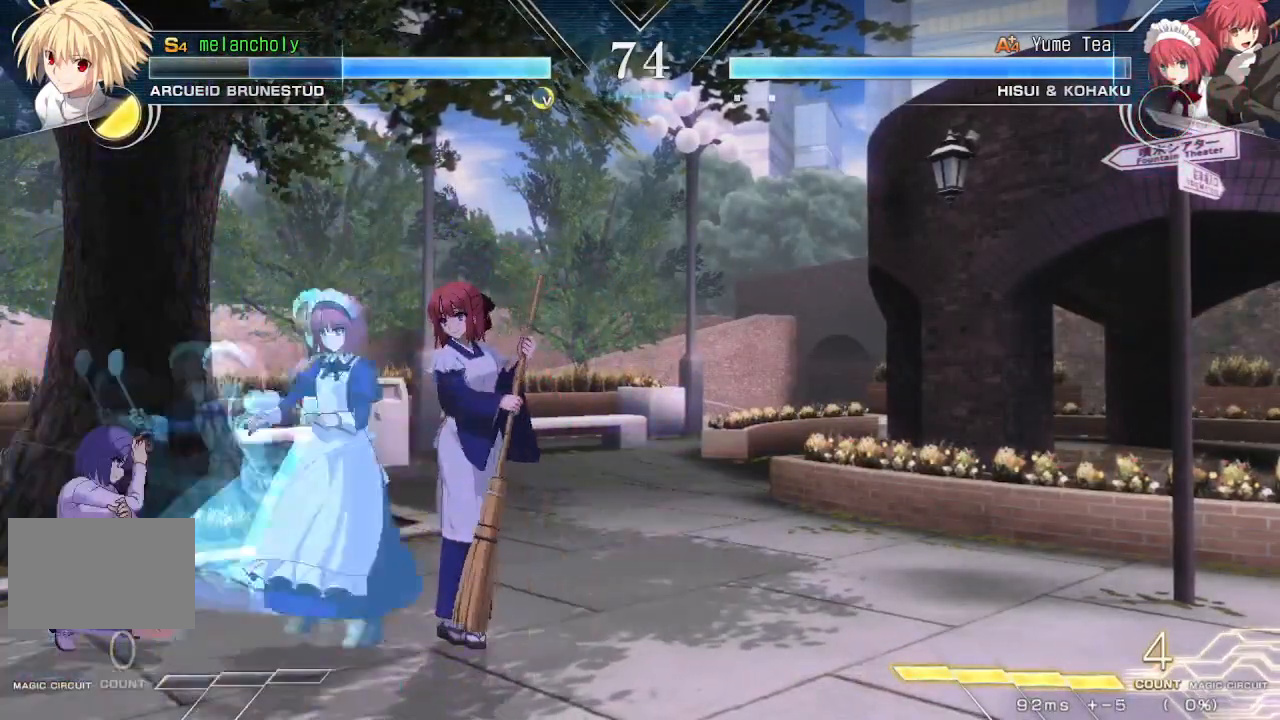
{"dt_ms": 1000, "buttons": ["DPAD_UP"], "events": [[50, "CROSS", "down"], [50, "SQUARE", "down"], [133, "CROSS", "up"], [133, "SQUARE", "up"], [833, "DPAD_UP", "down"], [1000, "DPAD_LEFT", "up"]]}
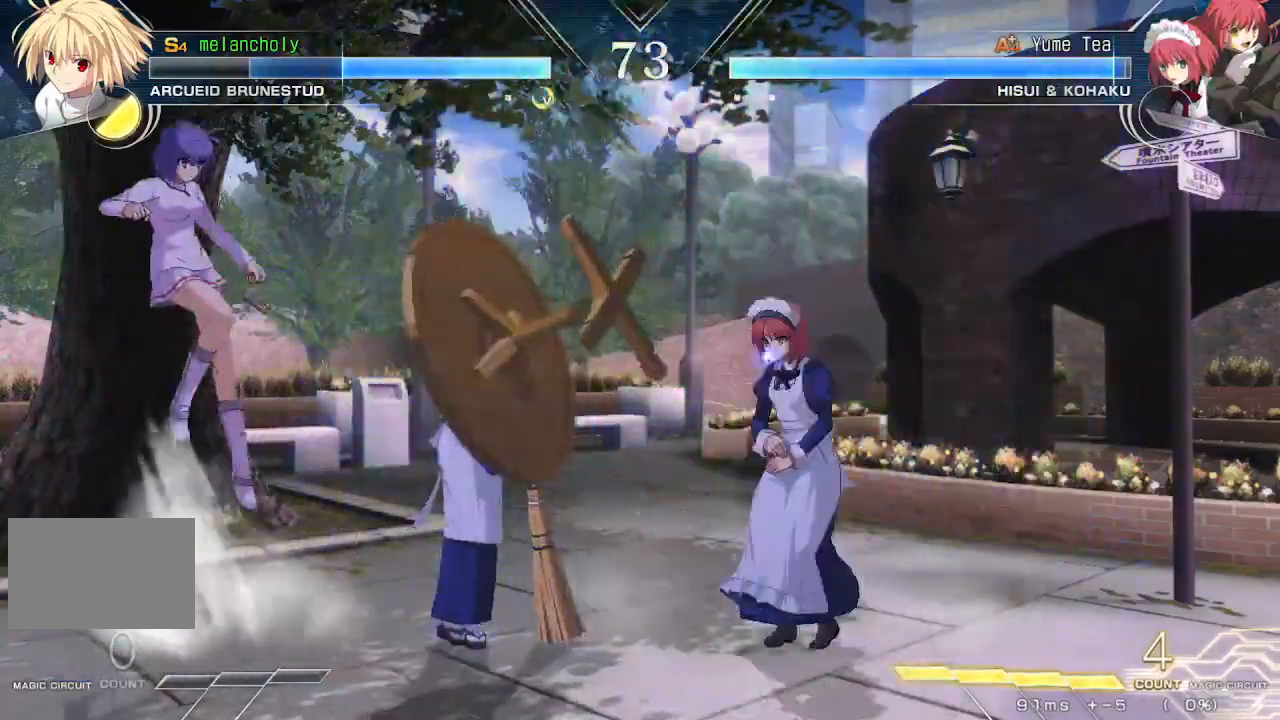
{"dt_ms": 500, "buttons": ["TRIANGLE", "DPAD_DOWN"]}
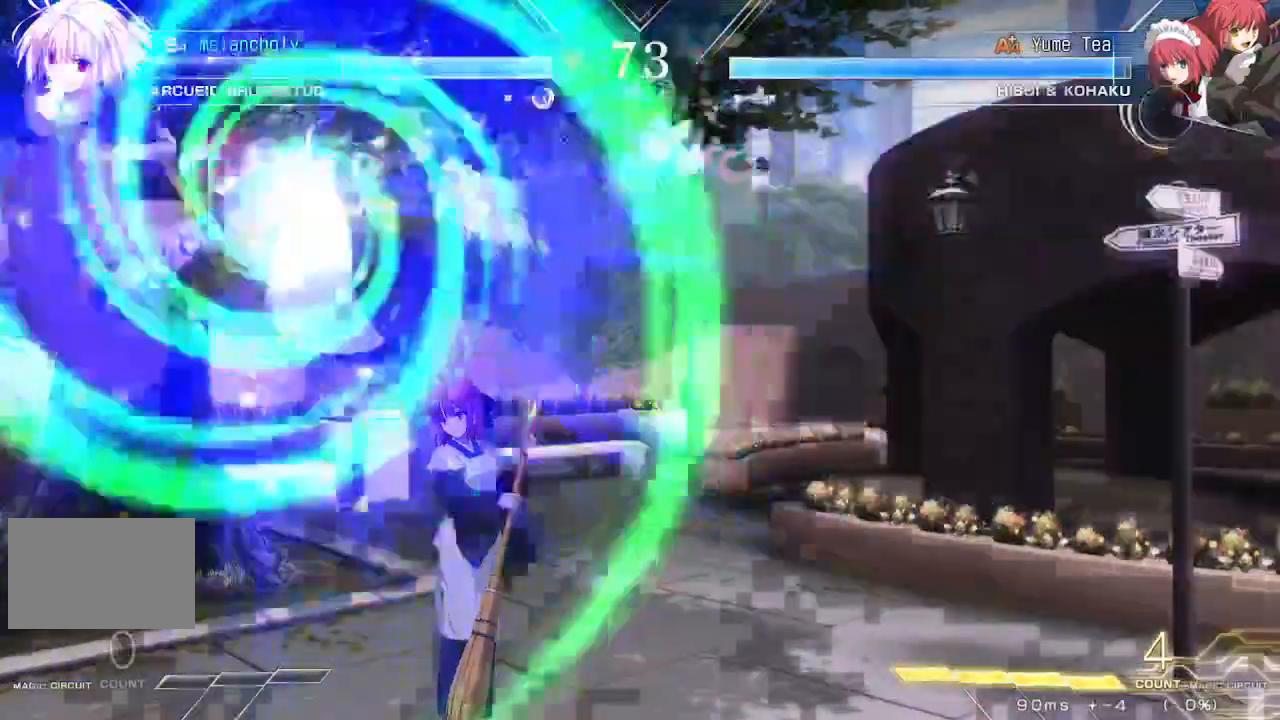
{"dt_ms": 500, "buttons": ["SQUARE", "TRIANGLE", "DPAD_RIGHT"], "events": [[283, "DPAD_RIGHT", "down"], [333, "TRIANGLE", "up"], [350, "SQUARE", "down"], [383, "DPAD_DOWN", "up"], [433, "TRIANGLE", "down"]]}
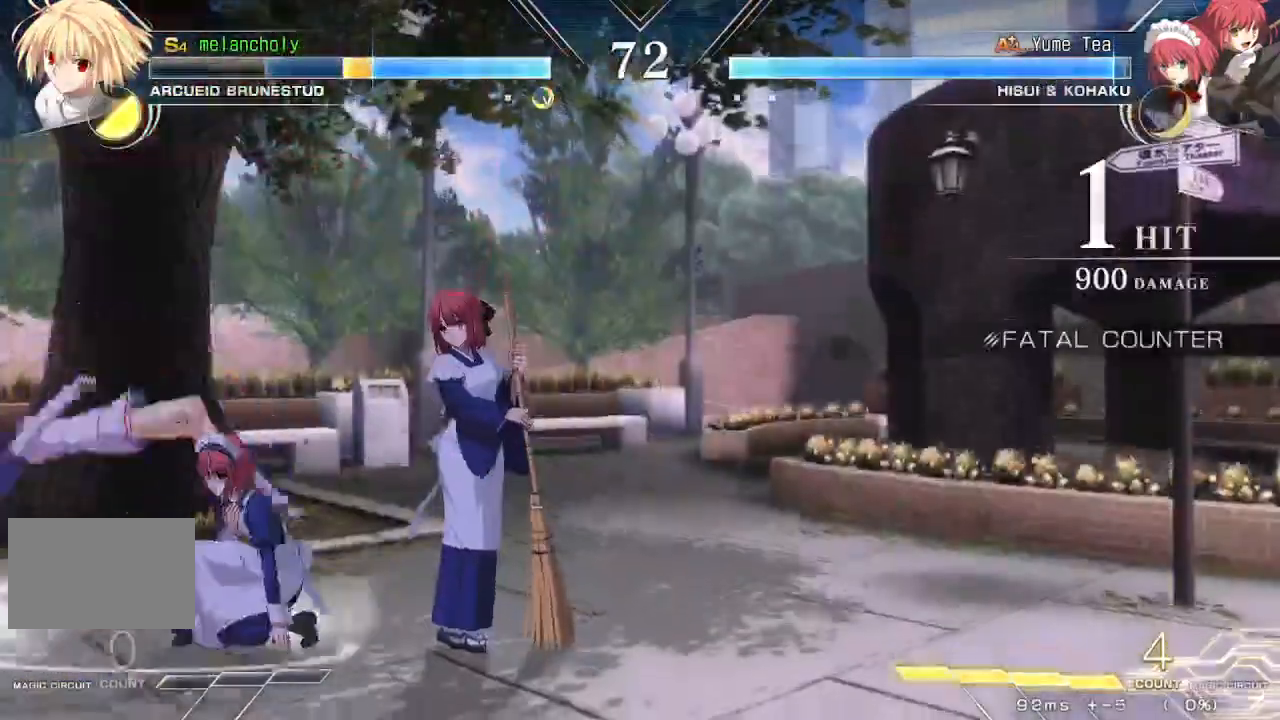
{"dt_ms": 500, "buttons": ["SQUARE", "DPAD_RIGHT"], "events": [[17, "TRIANGLE", "up"]]}
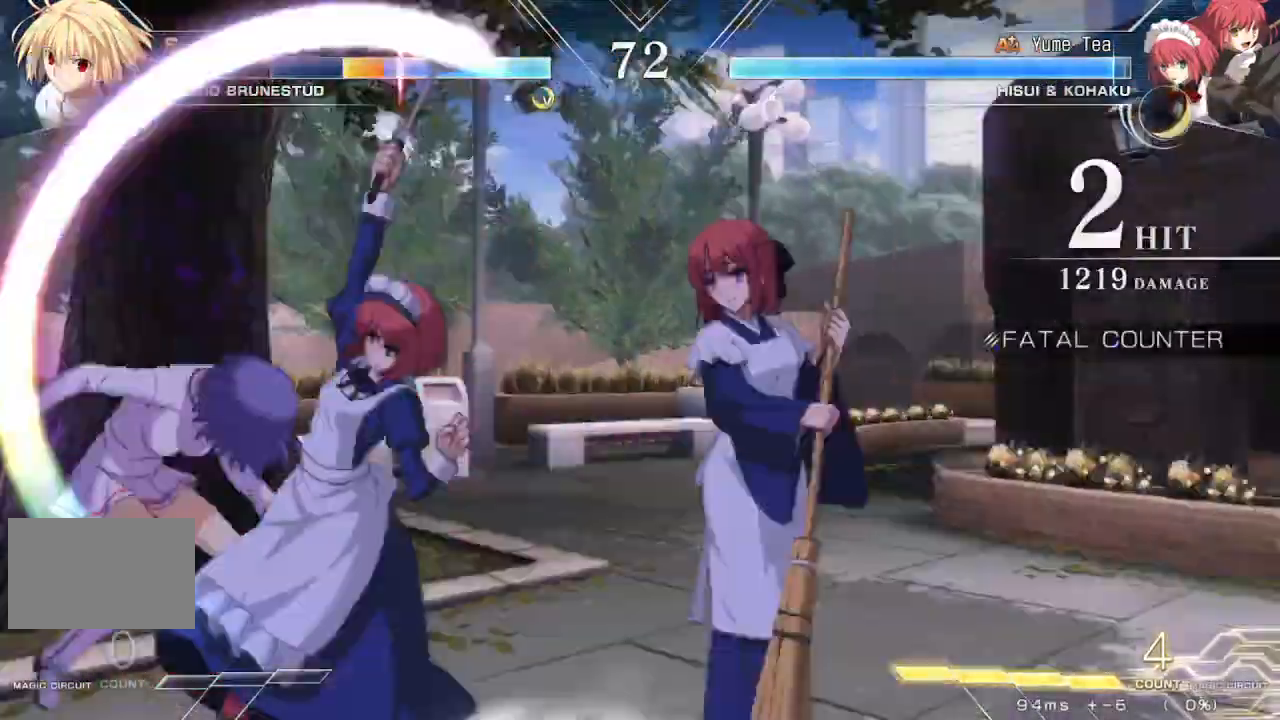
{"dt_ms": 500, "buttons": ["SQUARE", "DPAD_RIGHT"], "events": []}
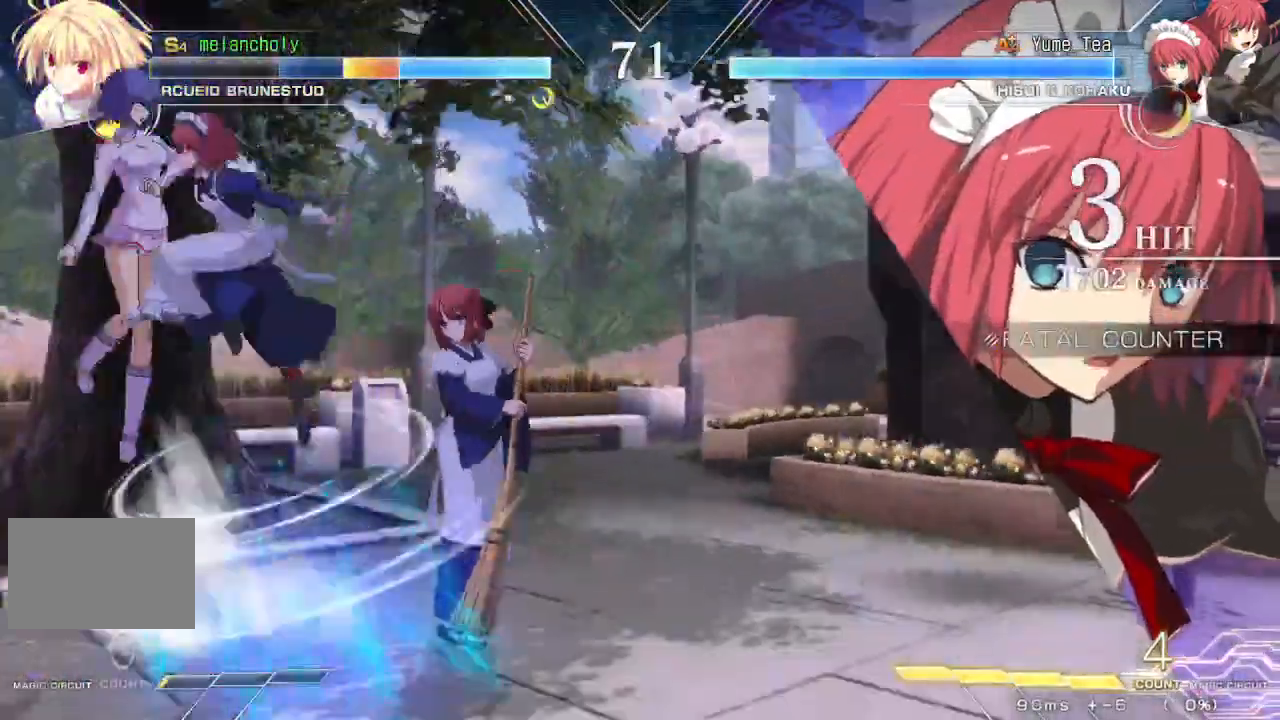
{"dt_ms": 500, "buttons": ["SQUARE", "DPAD_RIGHT"], "events": []}
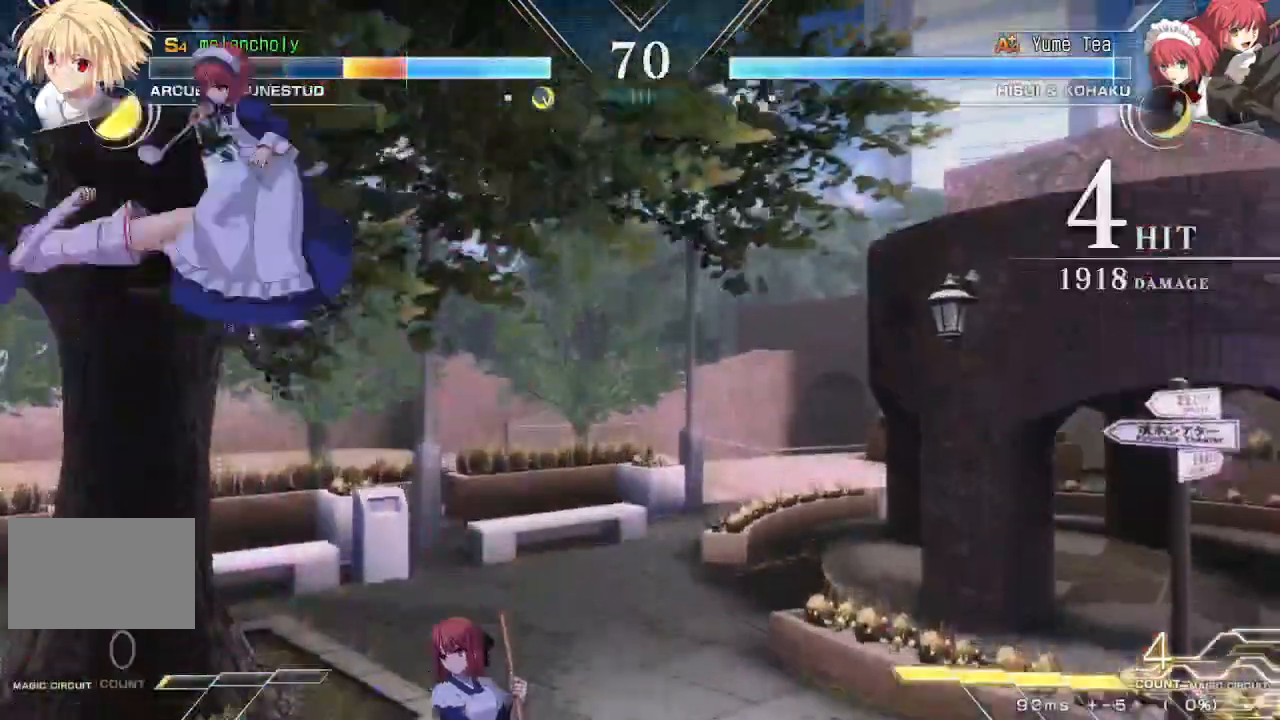
{"dt_ms": 500, "buttons": ["SQUARE", "DPAD_RIGHT"], "events": []}
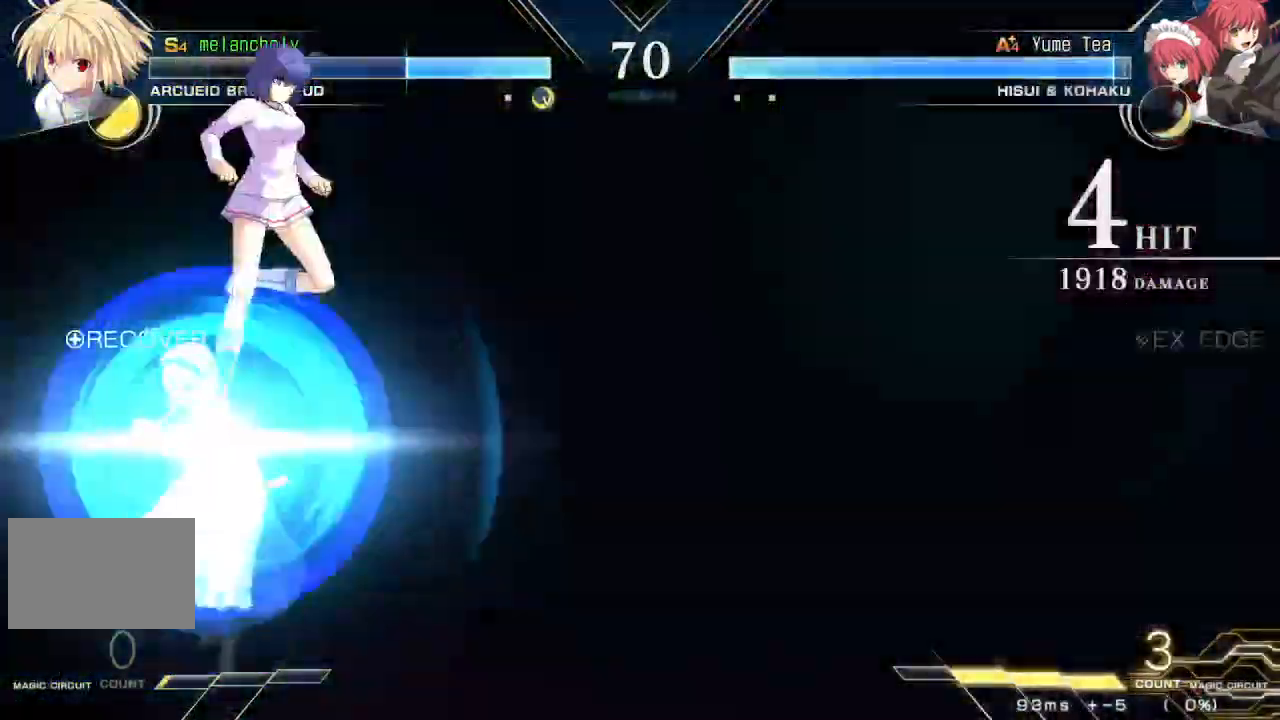
{"dt_ms": 500, "buttons": ["DPAD_LEFT"], "events": [[50, "DPAD_RIGHT", "up"], [50, "SQUARE", "up"], [400, "DPAD_LEFT", "down"]]}
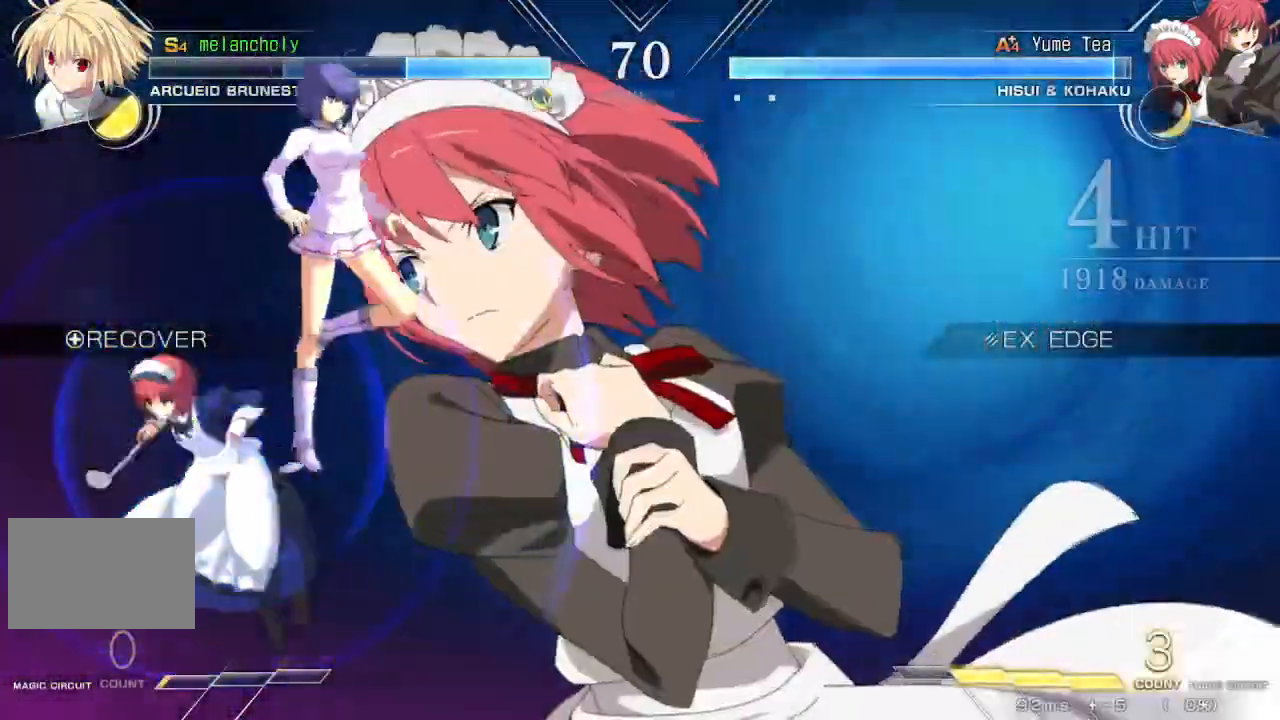
{"dt_ms": 500, "buttons": [], "events": [[217, "SQUARE", "down"], [217, "TRIANGLE", "down"], [367, "SQUARE", "up"], [367, "TRIANGLE", "up"], [383, "DPAD_LEFT", "up"]]}
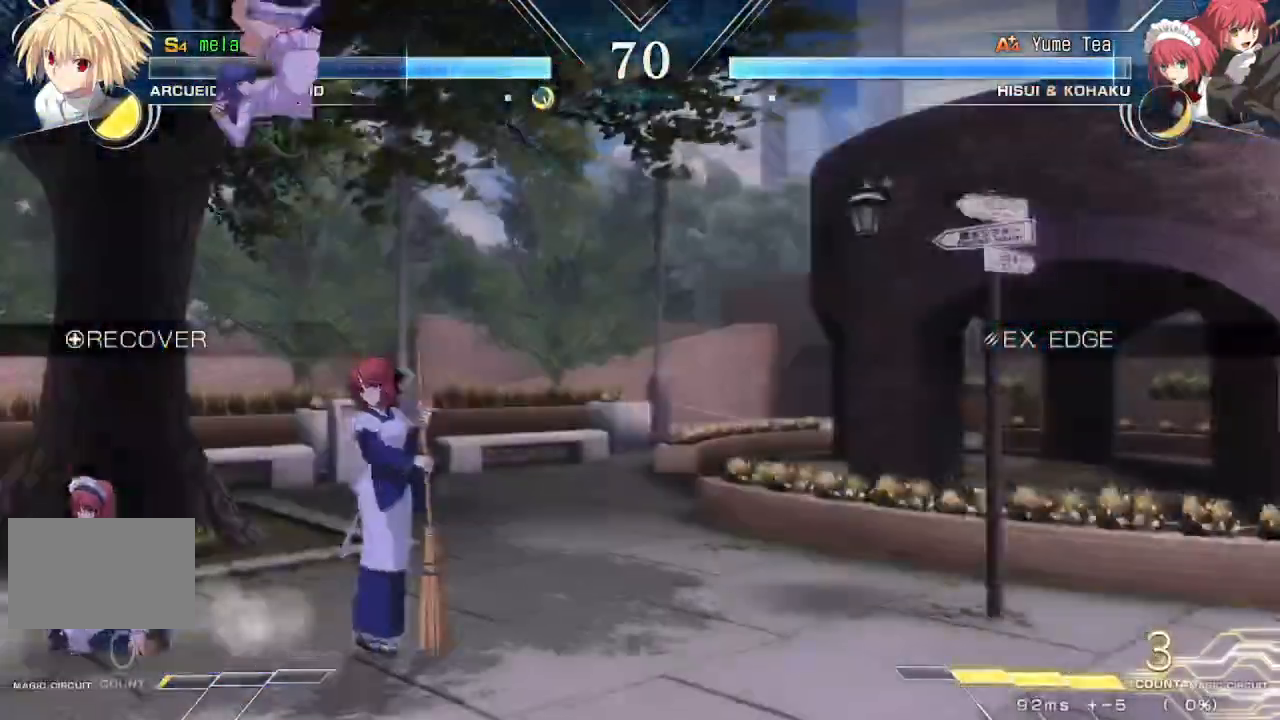
{"dt_ms": 500, "buttons": ["DPAD_DOWN"], "events": [[133, "R1", "down"], [317, "R1", "up"], [467, "DPAD_DOWN", "down"]]}
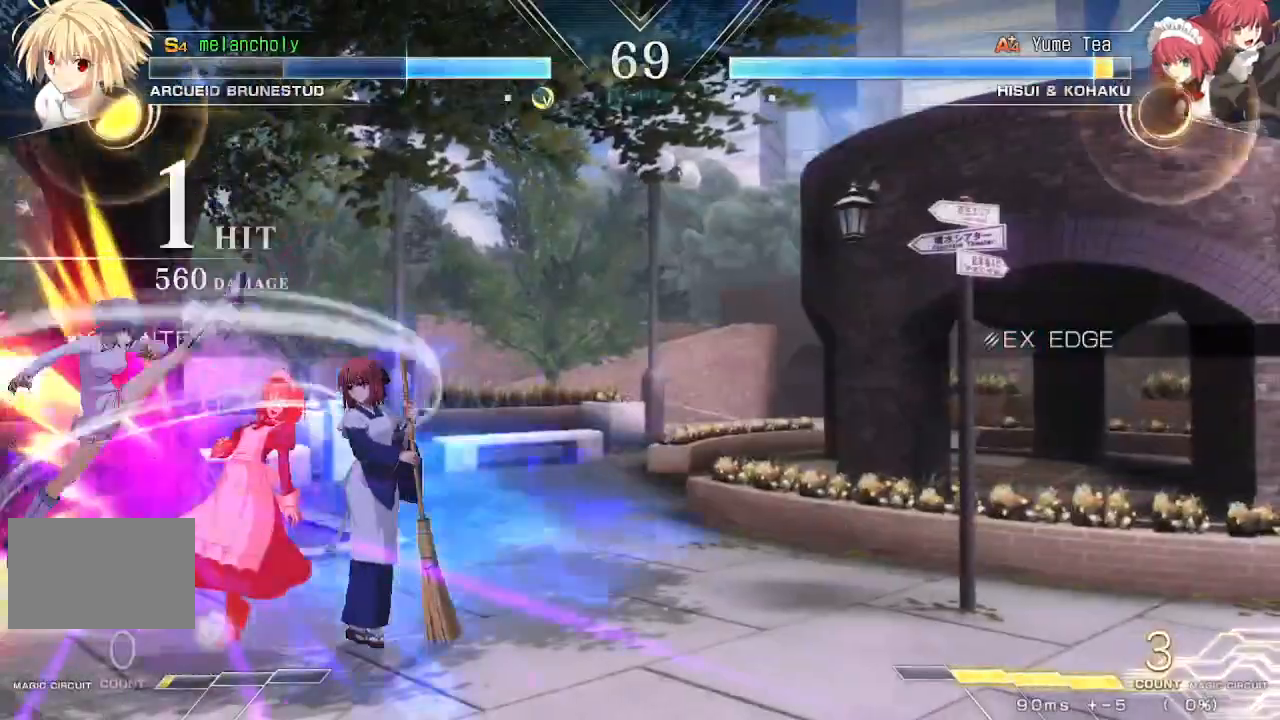
{"dt_ms": 500, "buttons": ["R1"], "events": [[67, "TRIANGLE", "down"], [200, "TRIANGLE", "up"], [250, "DPAD_DOWN", "up"], [283, "R1", "down"], [383, "R1", "up"], [467, "R1", "down"]]}
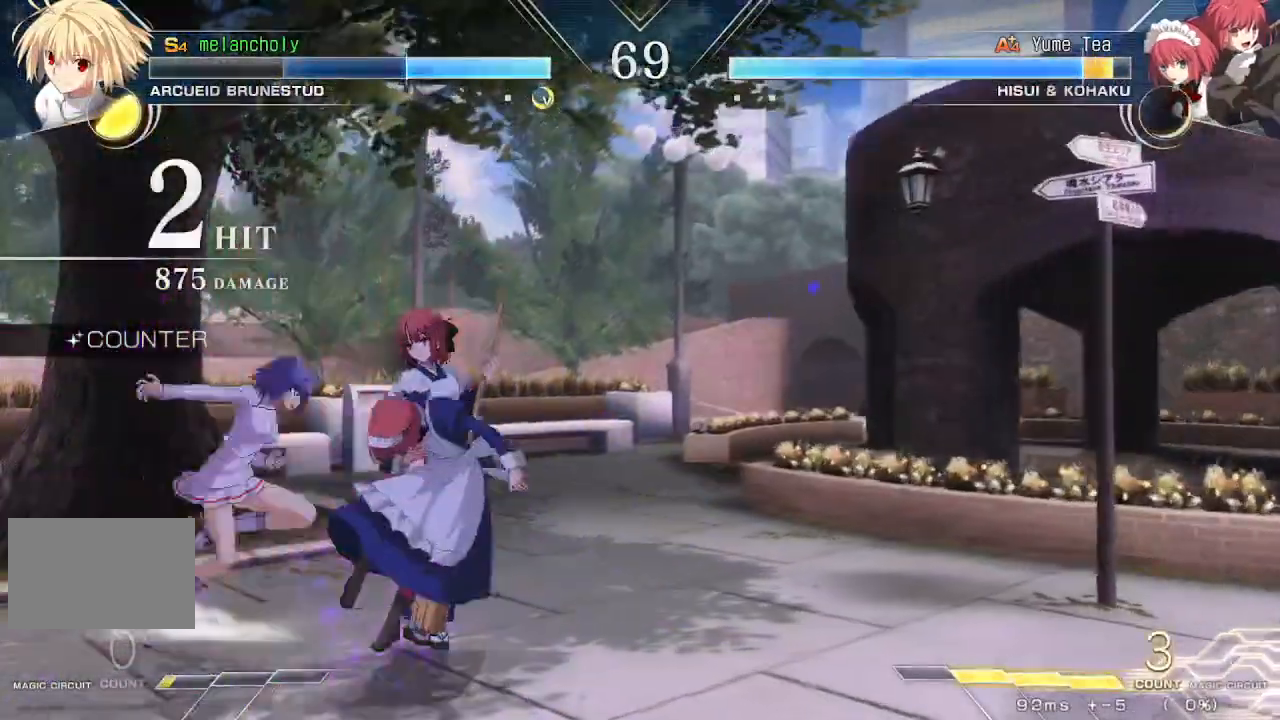
{"dt_ms": 1000, "buttons": ["TRIANGLE"], "events": [[33, "DPAD_LEFT", "down"], [33, "R1", "up"], [100, "R1", "down"], [167, "R1", "up"], [217, "R1", "down"], [433, "R1", "up"], [450, "DPAD_LEFT", "up"], [550, "DPAD_RIGHT", "down"], [600, "SQUARE", "down"], [600, "TRIANGLE", "down"], [783, "DPAD_RIGHT", "up"], [800, "SQUARE", "up"], [800, "TRIANGLE", "up"], [1000, "TRIANGLE", "down"]]}
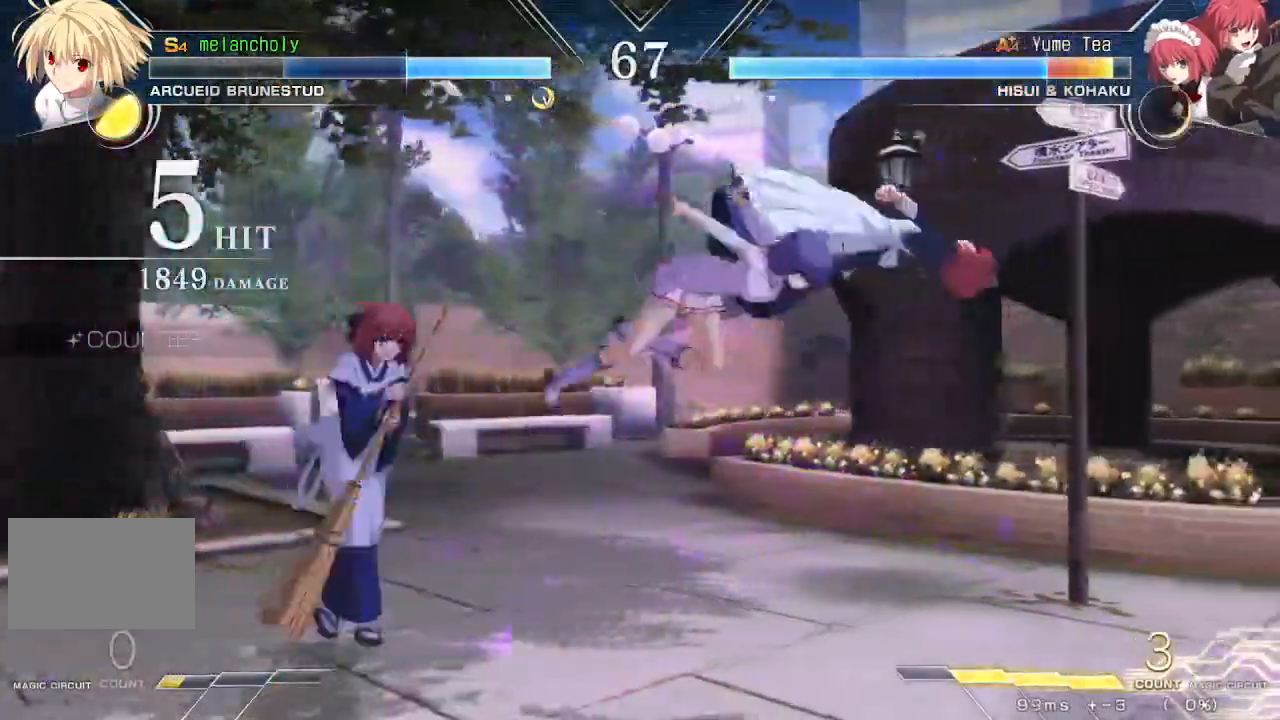
{"dt_ms": 500, "buttons": ["DPAD_DOWN"]}
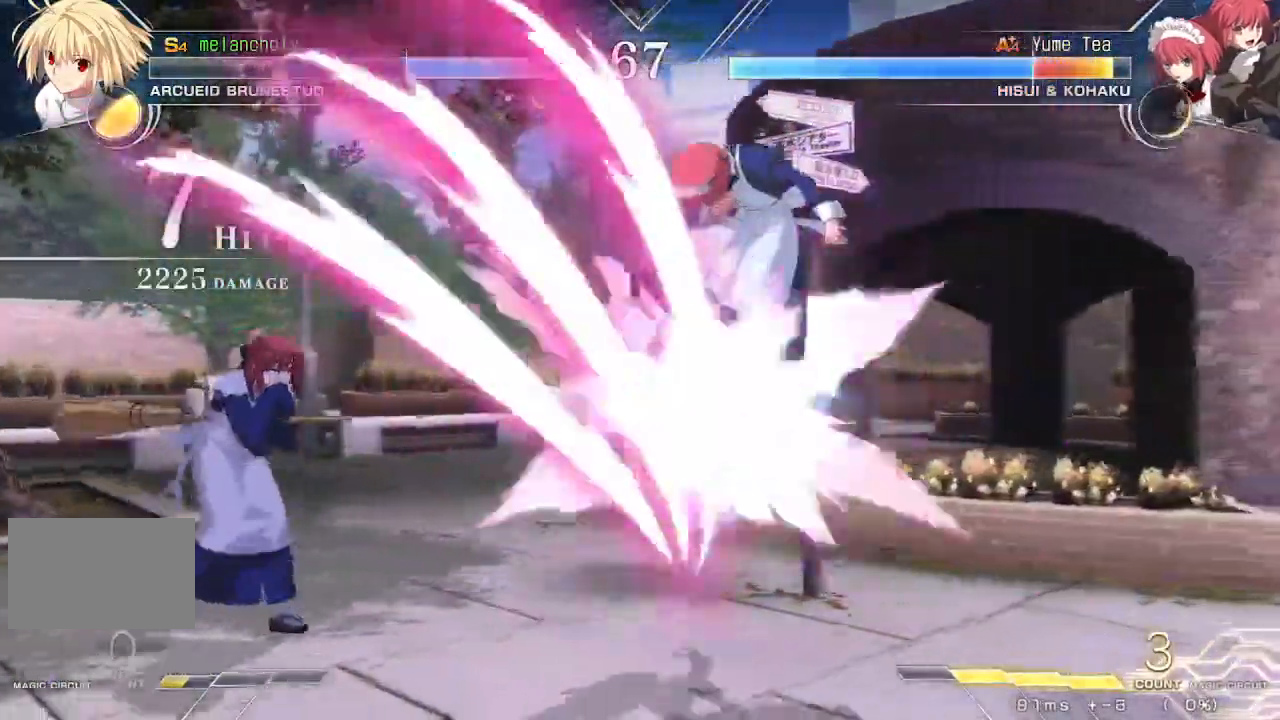
{"dt_ms": 500, "buttons": []}
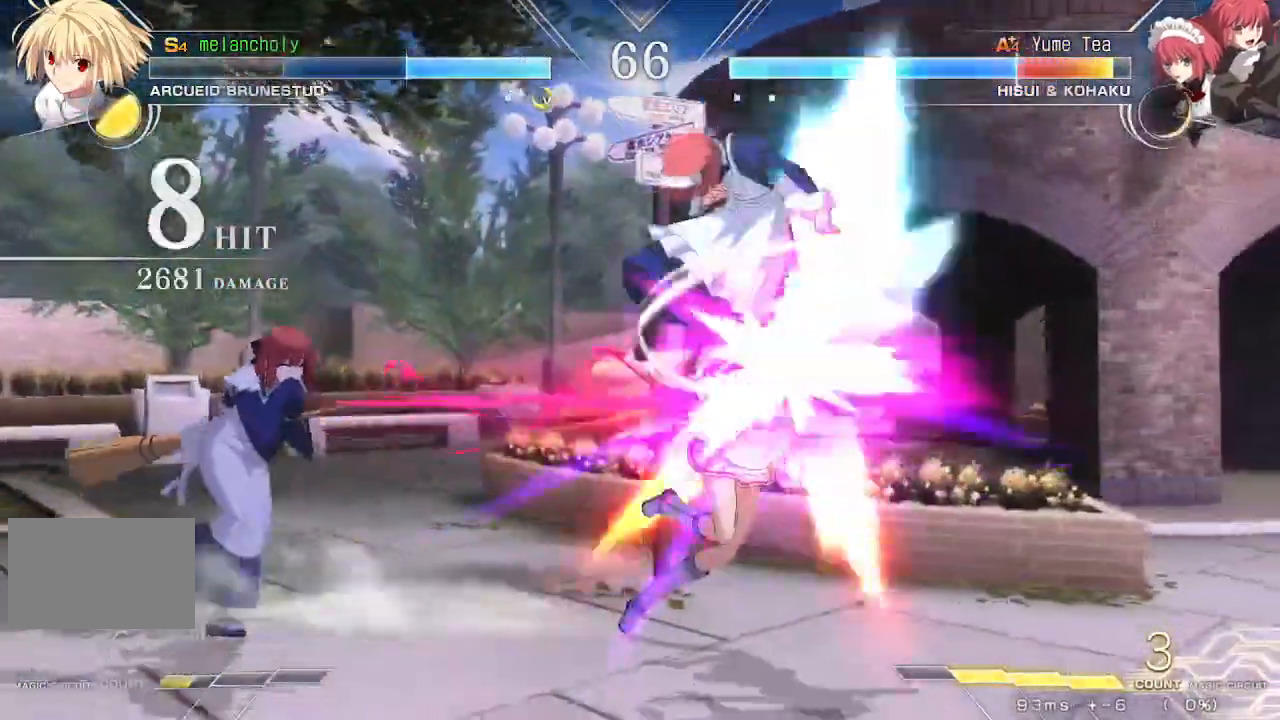
{"dt_ms": 500, "buttons": ["R1", "DPAD_DOWN"], "events": [[33, "DPAD_DOWN", "down"], [417, "R1", "down"]]}
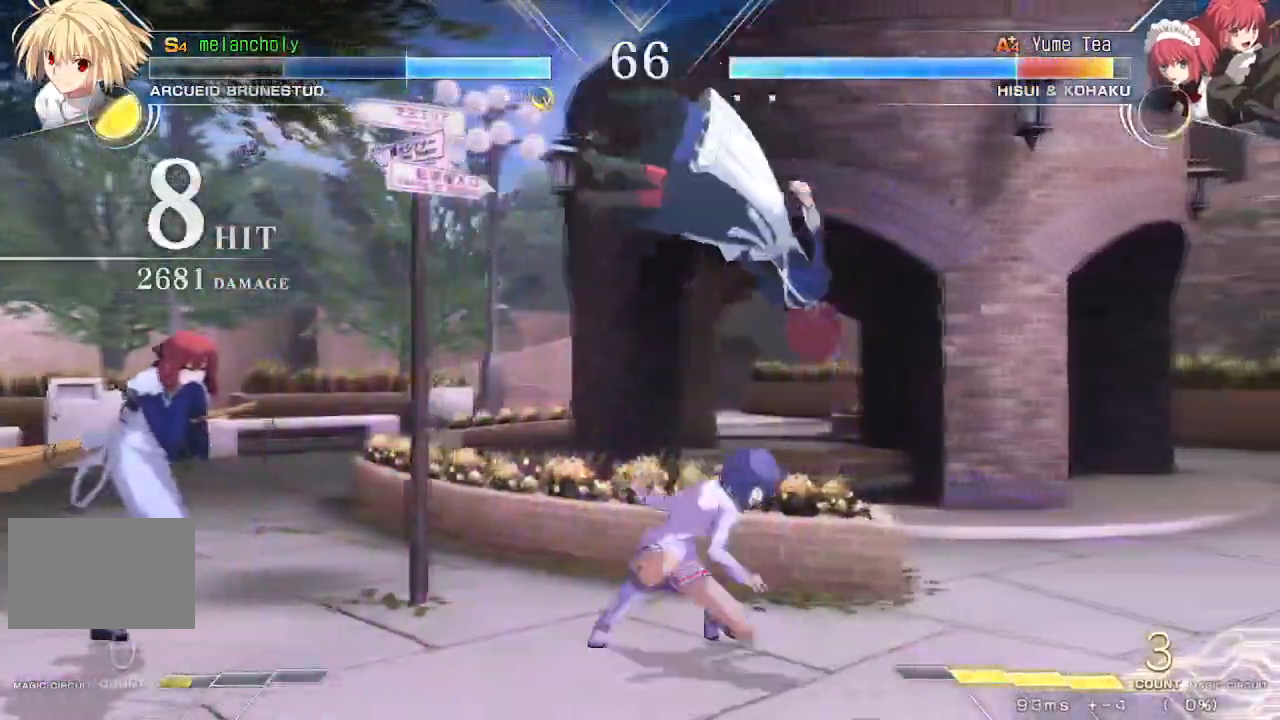
{"dt_ms": 500, "buttons": [], "events": [[17, "R1", "up"], [50, "DPAD_RIGHT", "down"], [117, "DPAD_DOWN", "up"], [150, "TRIANGLE", "down"], [233, "DPAD_RIGHT", "up"], [283, "TRIANGLE", "up"]]}
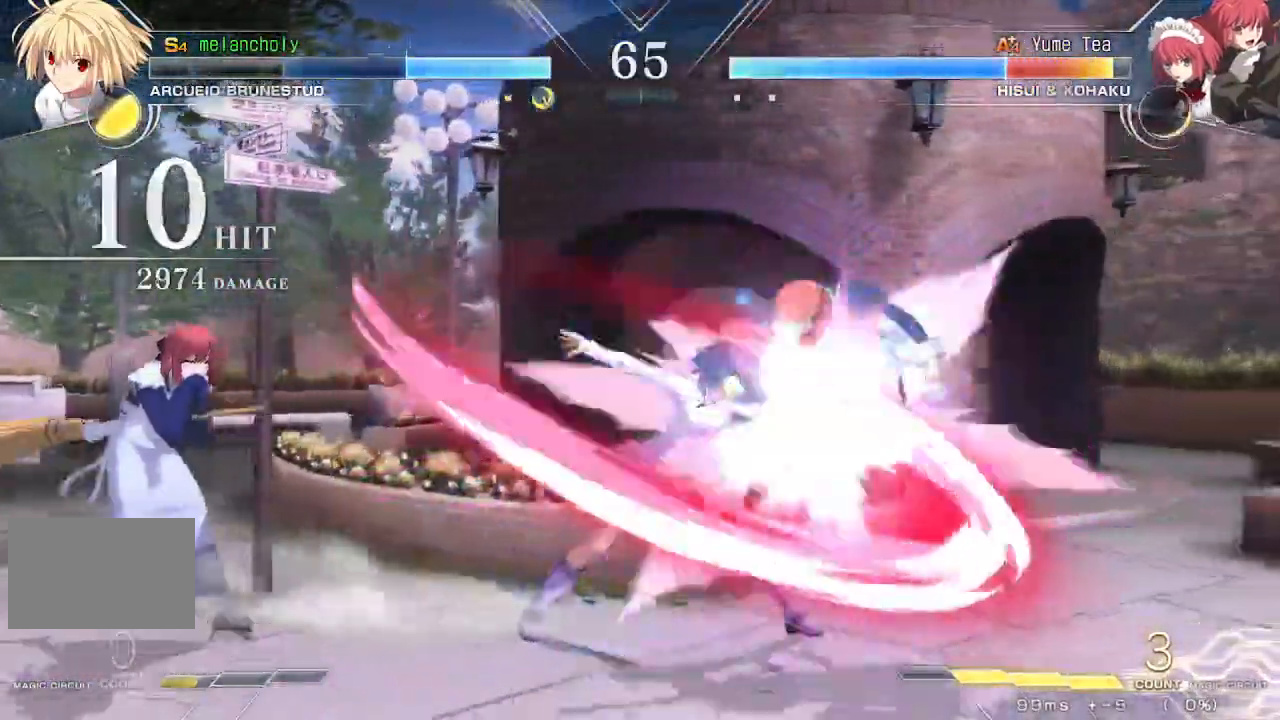
{"dt_ms": 500, "buttons": [], "events": [[183, "TRIANGLE", "down"], [333, "TRIANGLE", "up"]]}
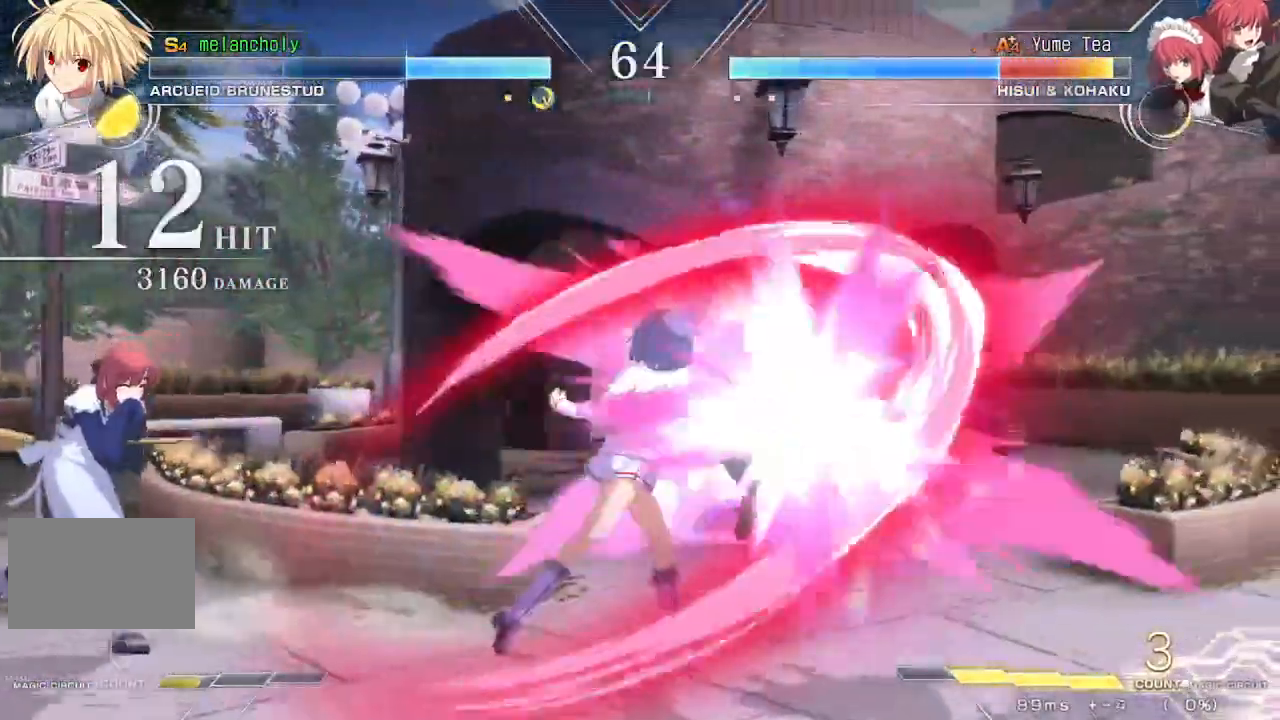
{"dt_ms": 500, "buttons": ["TRIANGLE", "DPAD_RIGHT"], "events": [[150, "TRIANGLE", "down"], [283, "DPAD_RIGHT", "down"]]}
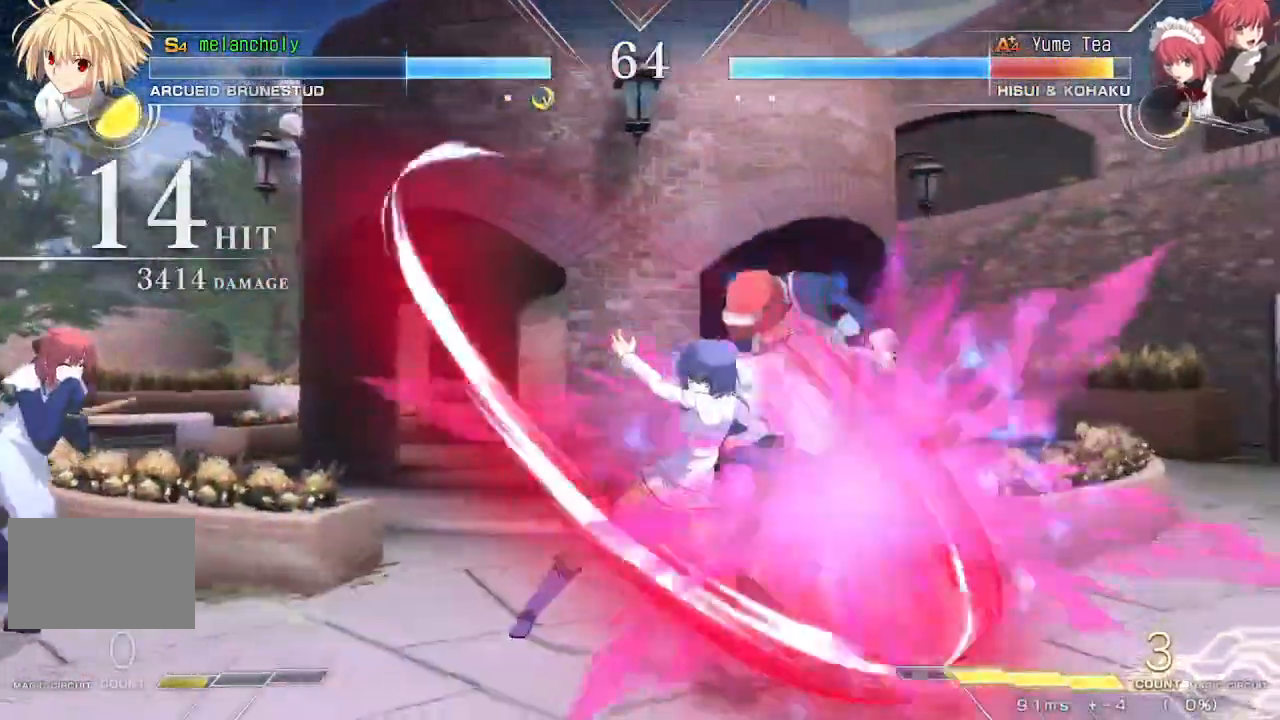
{"dt_ms": 500, "buttons": [], "events": [[417, "TRIANGLE", "up"], [450, "DPAD_RIGHT", "up"]]}
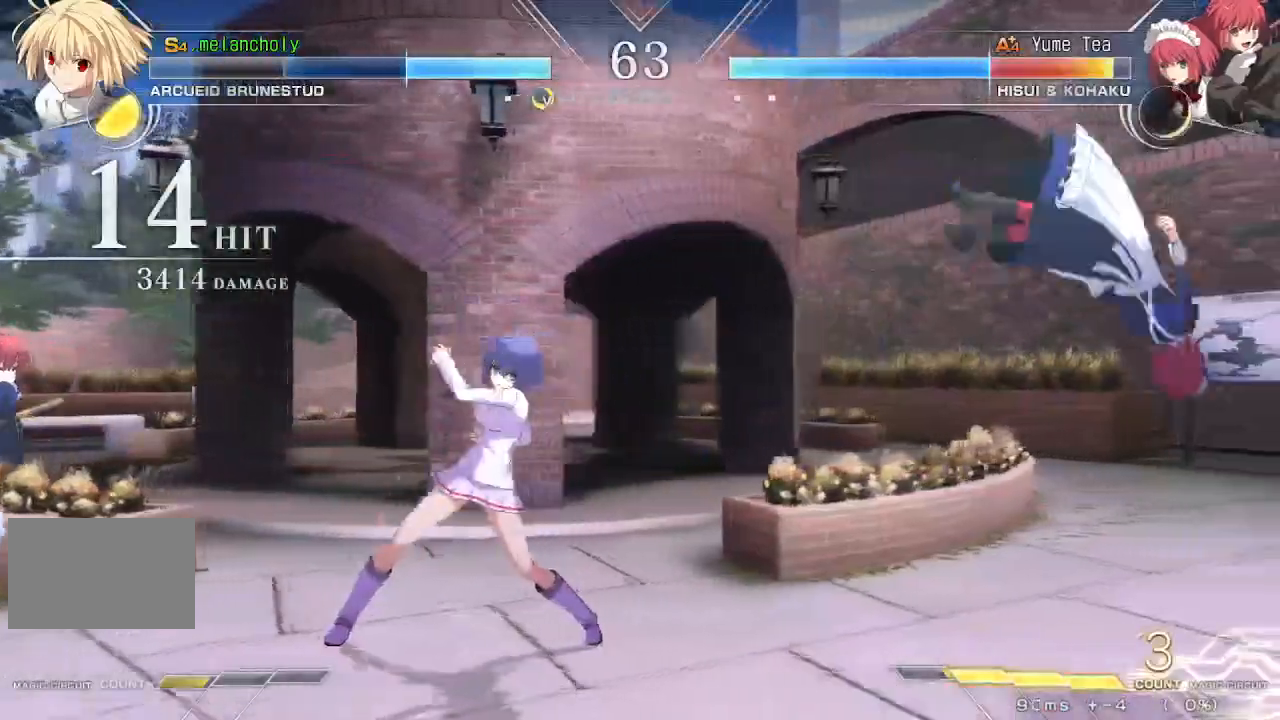
{"dt_ms": 500, "buttons": ["SQUARE", "TRIANGLE", "DPAD_DOWN"], "events": [[117, "DPAD_DOWN", "down"], [133, "TRIANGLE", "down"], [150, "SQUARE", "down"]]}
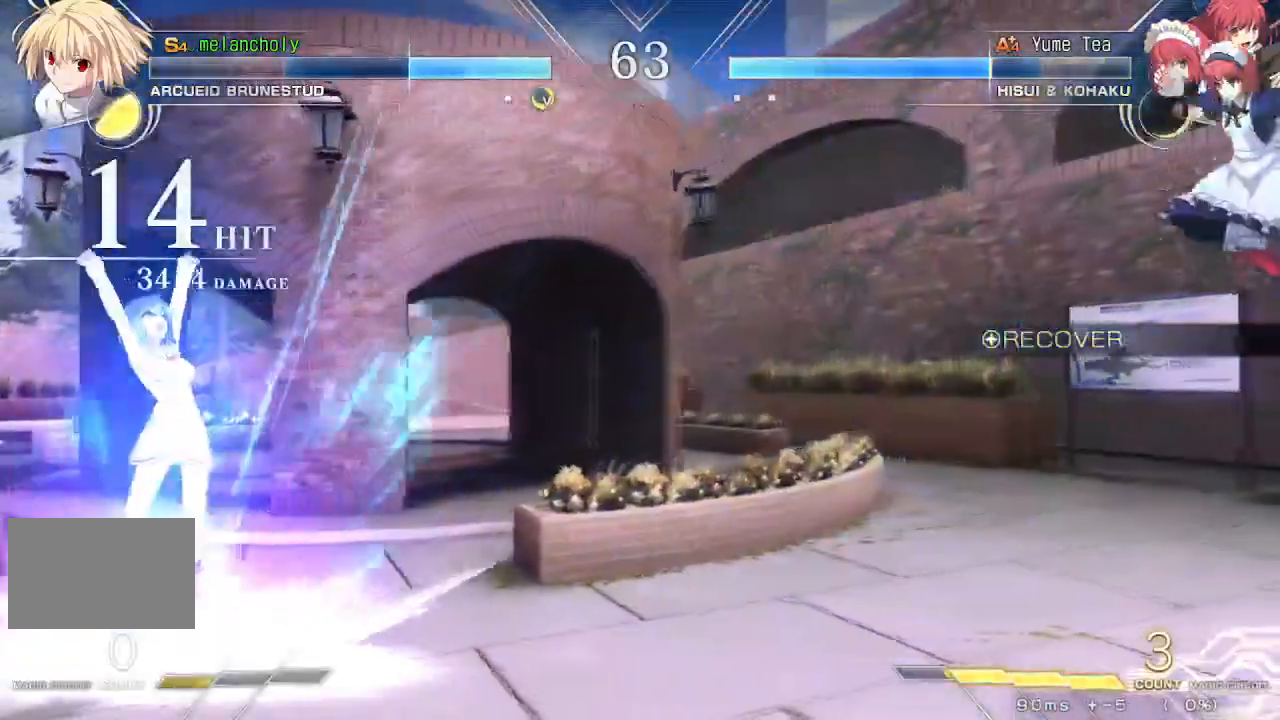
{"dt_ms": 500, "buttons": ["SQUARE", "TRIANGLE", "DPAD_DOWN"], "events": []}